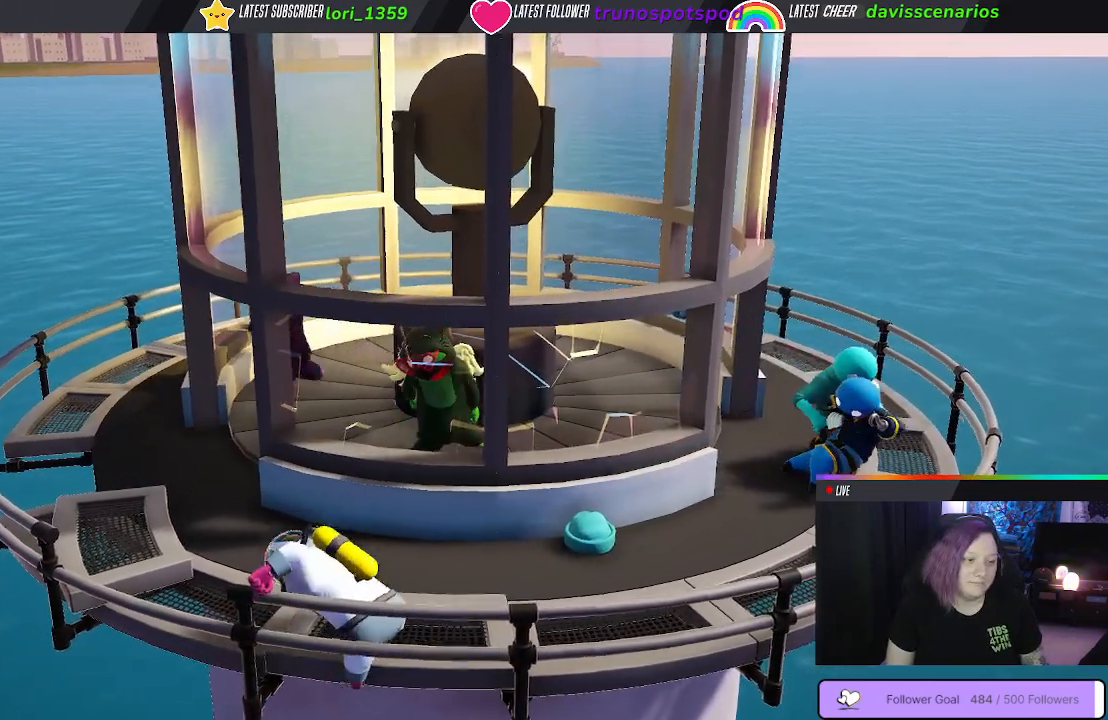
Gameplay with a controller (Xbox layout); each line is a JSON object with the inputs held at the frame after it. "events" lists button and stick changes between this image and that frame as [ms after this image, input, new state], when the widget could be followed in between.
{"buttons": [], "left_stick": "down-right", "right_stick": "center", "events": [[50, "left_stick", "up"], [67, "B", "up"], [183, "left_stick", "down"], [217, "B", "down"], [300, "B", "up"], [483, "left_stick", "down-right"]]}
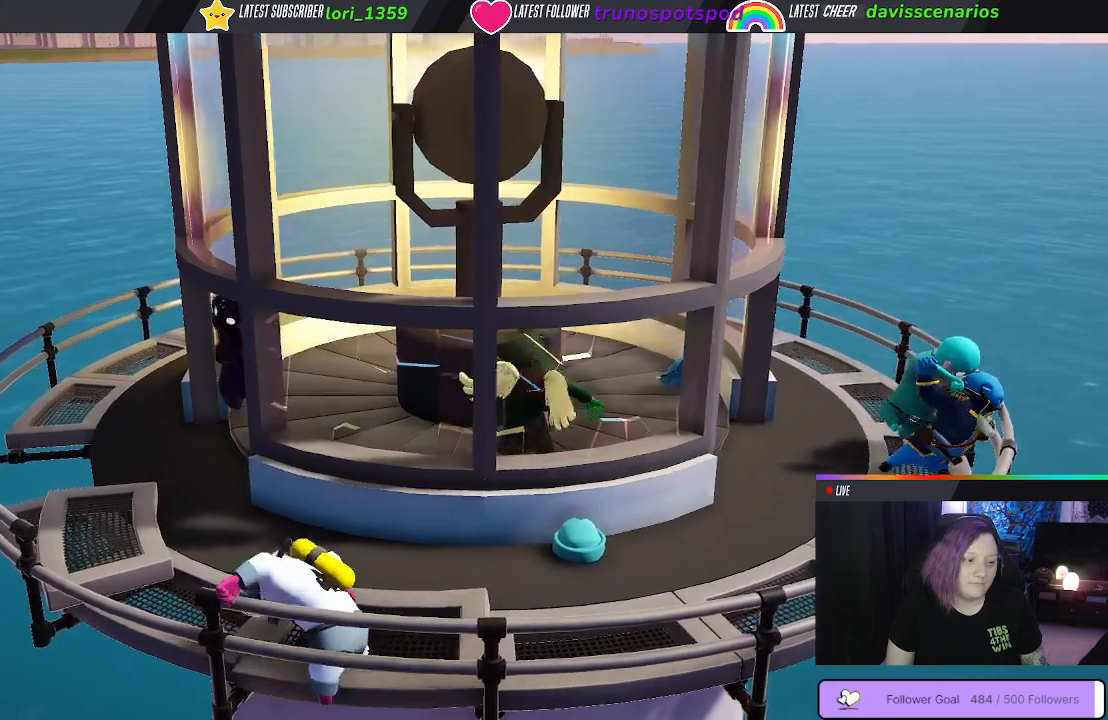
{"buttons": [], "left_stick": "right", "right_stick": "center", "events": [[83, "left_stick", "right"]]}
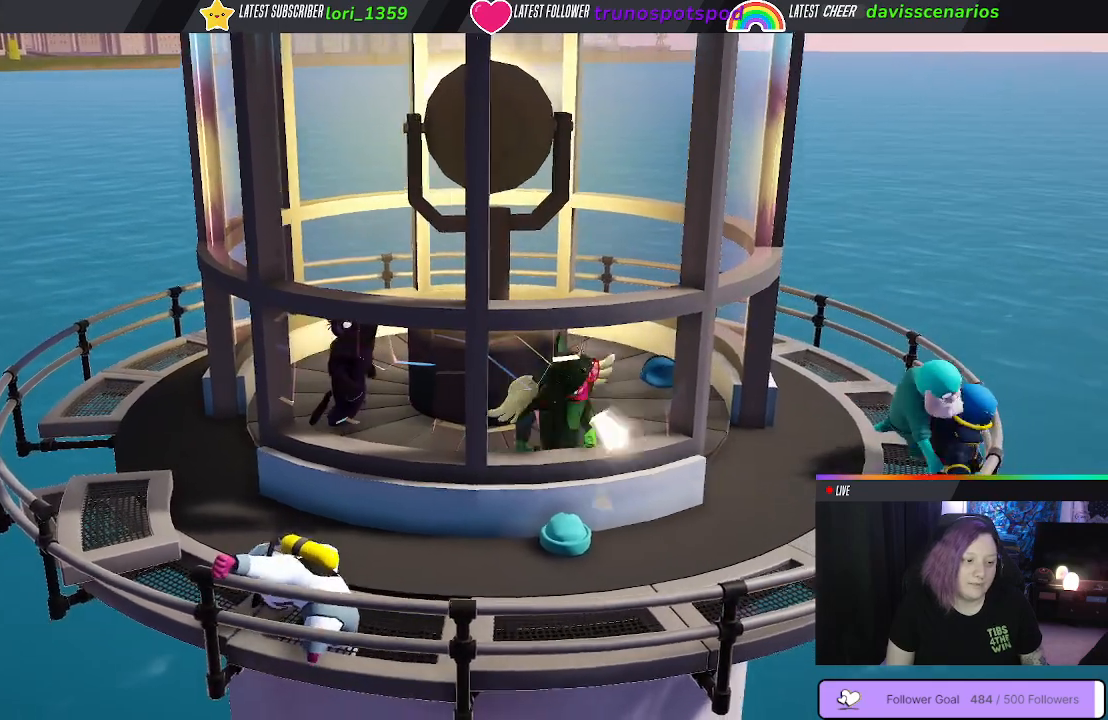
{"buttons": [], "left_stick": "down-right", "right_stick": "center", "events": [[467, "left_stick", "down-right"]]}
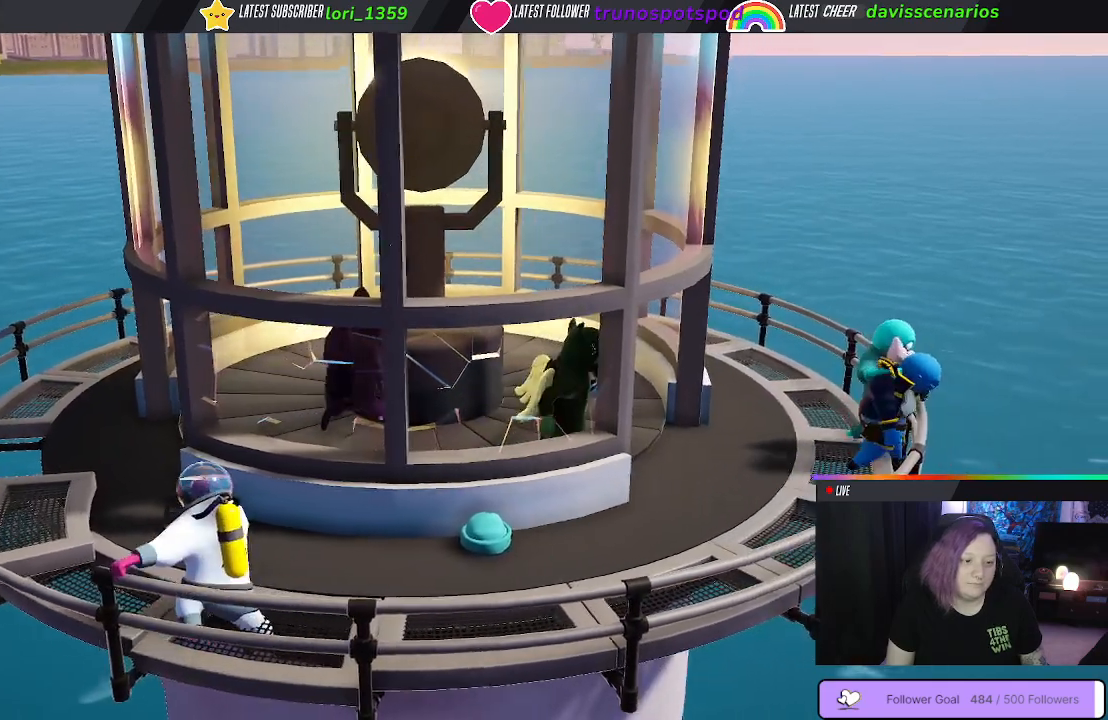
{"buttons": [], "left_stick": "down", "right_stick": "center", "events": [[383, "left_stick", "down"]]}
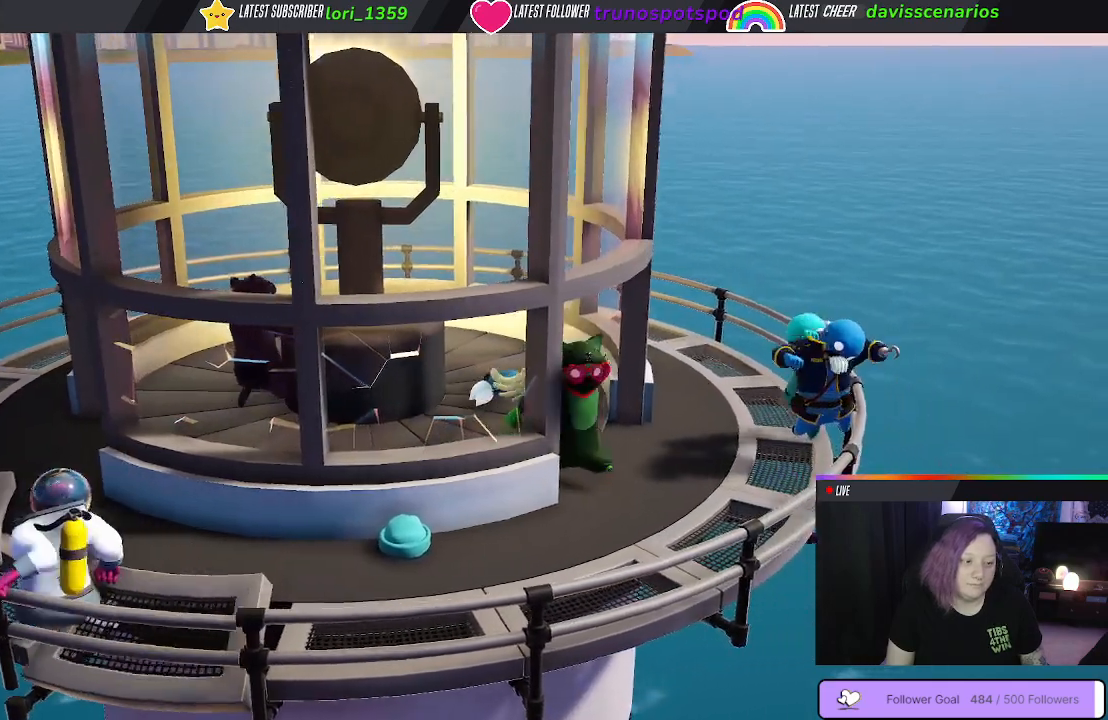
{"buttons": [], "left_stick": "down", "right_stick": "center", "events": []}
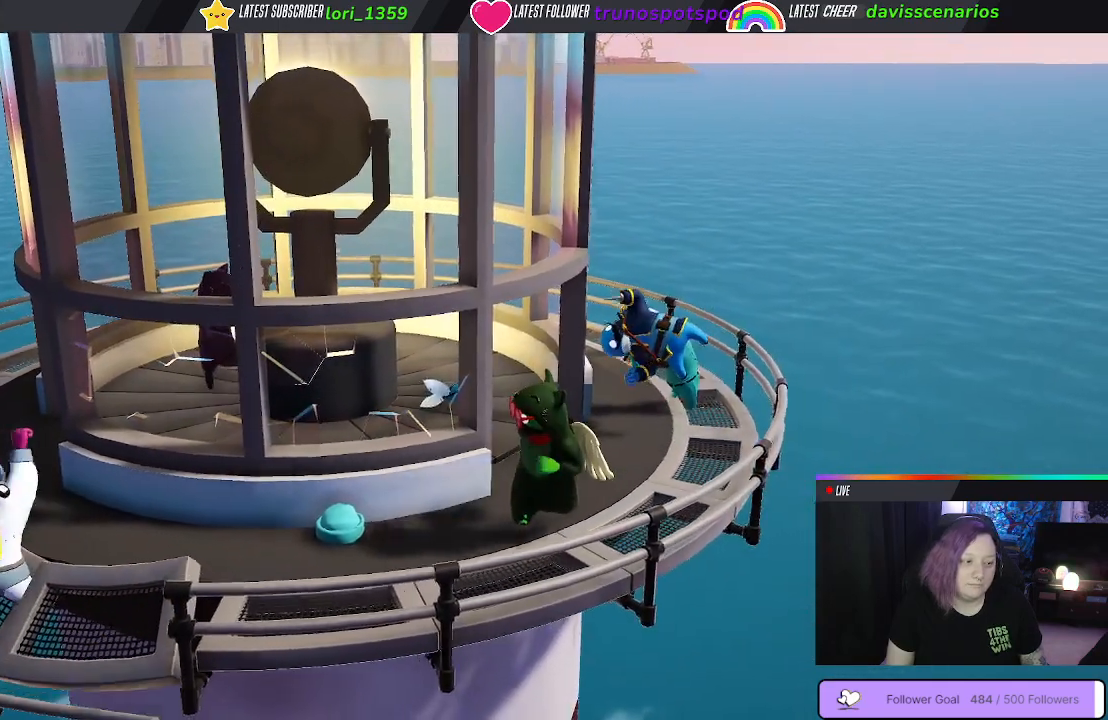
{"buttons": [], "left_stick": "up", "right_stick": "center", "events": [[50, "left_stick", "left"], [133, "left_stick", "up"]]}
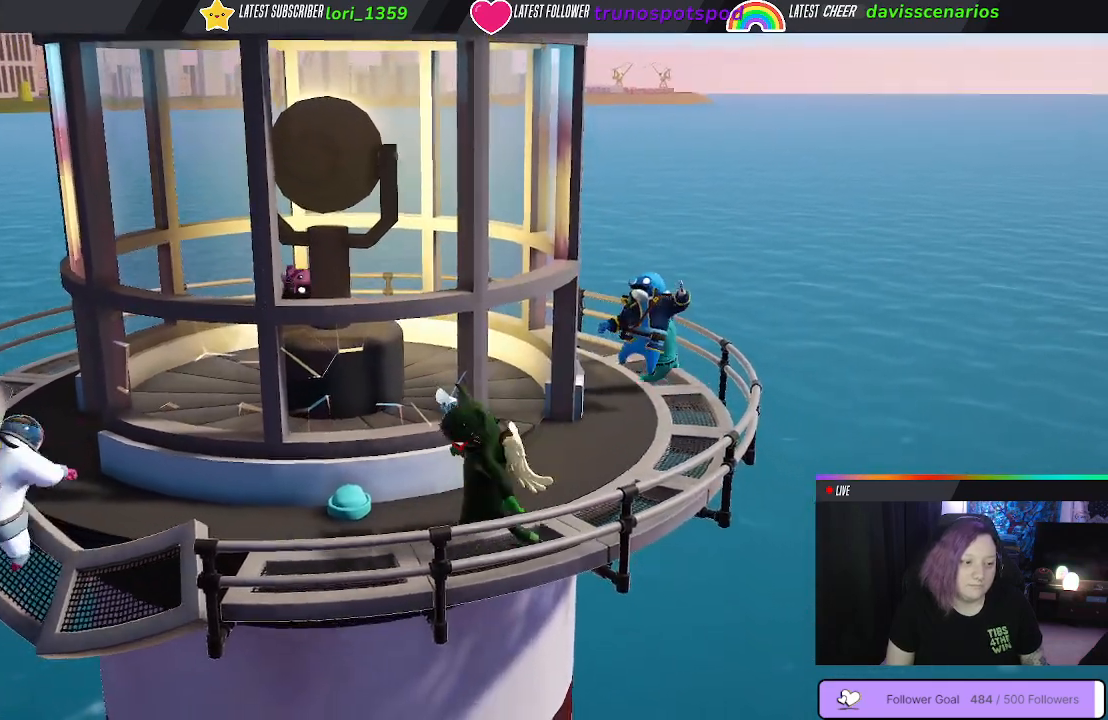
{"buttons": [], "left_stick": "down", "right_stick": "center", "events": [[117, "left_stick", "up-left"], [283, "left_stick", "down-left"], [417, "left_stick", "down"]]}
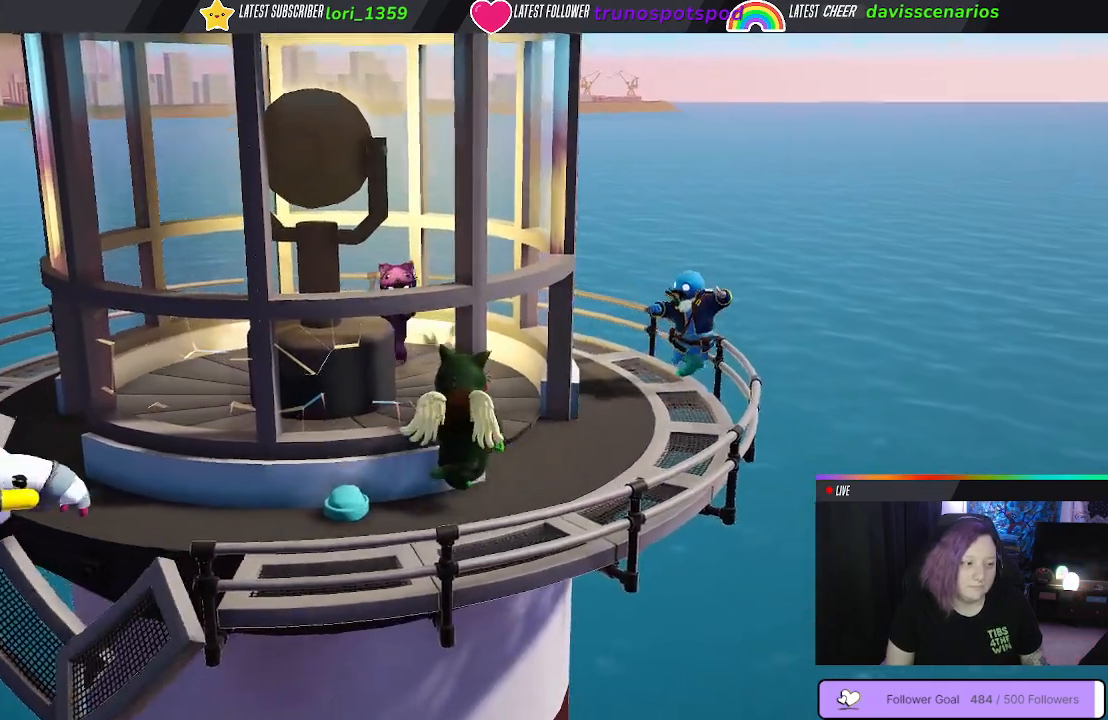
{"buttons": [], "left_stick": "down-left", "right_stick": "center", "events": [[217, "left_stick", "down-left"]]}
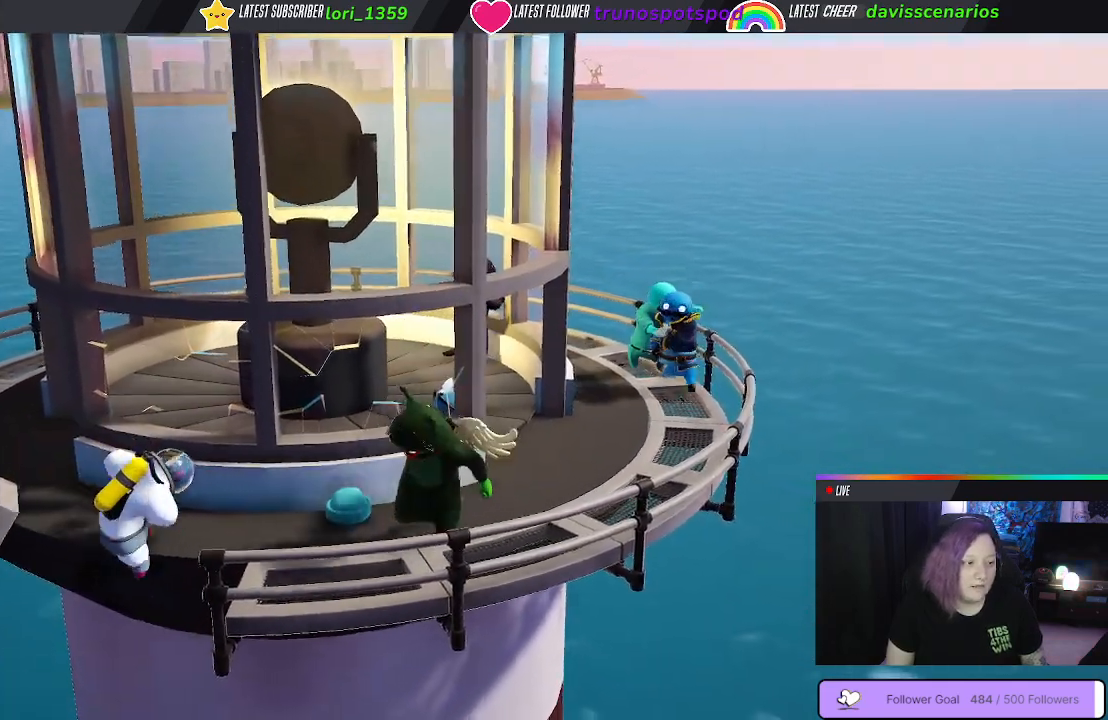
{"buttons": [], "left_stick": "up", "right_stick": "center", "events": [[83, "left_stick", "up-right"], [183, "left_stick", "left"], [317, "left_stick", "up"]]}
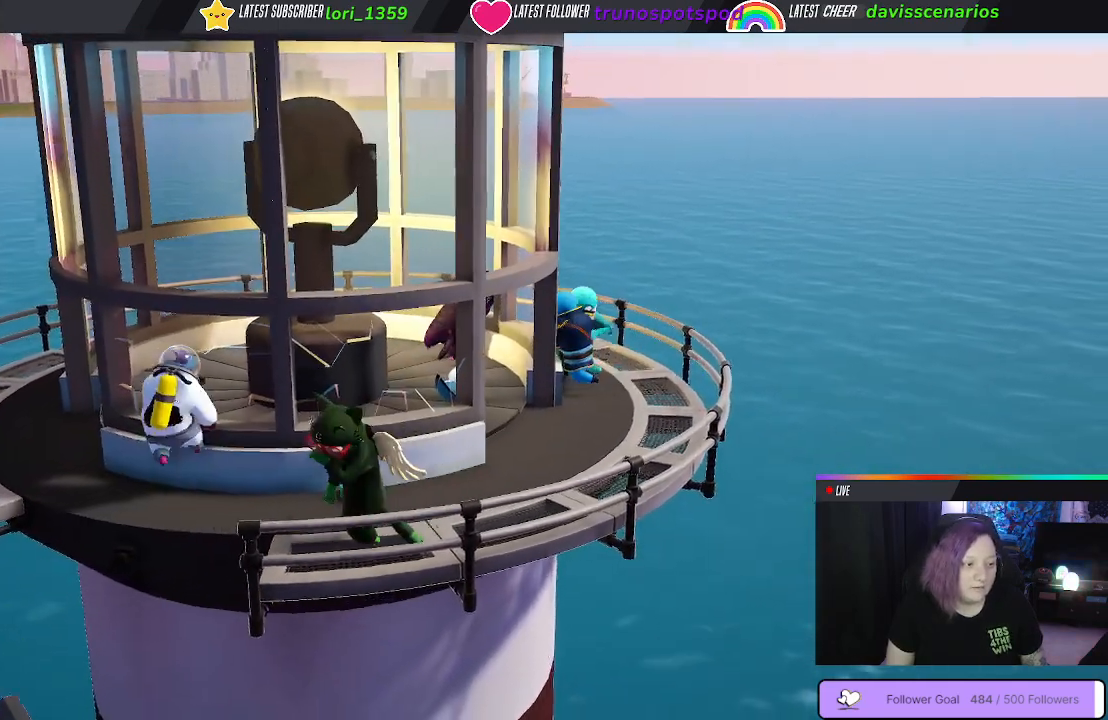
{"buttons": [], "left_stick": "up", "right_stick": "center", "events": [[83, "left_stick", "left"], [233, "B", "down"], [350, "B", "up"], [417, "B", "down"], [467, "left_stick", "up"], [500, "B", "up"]]}
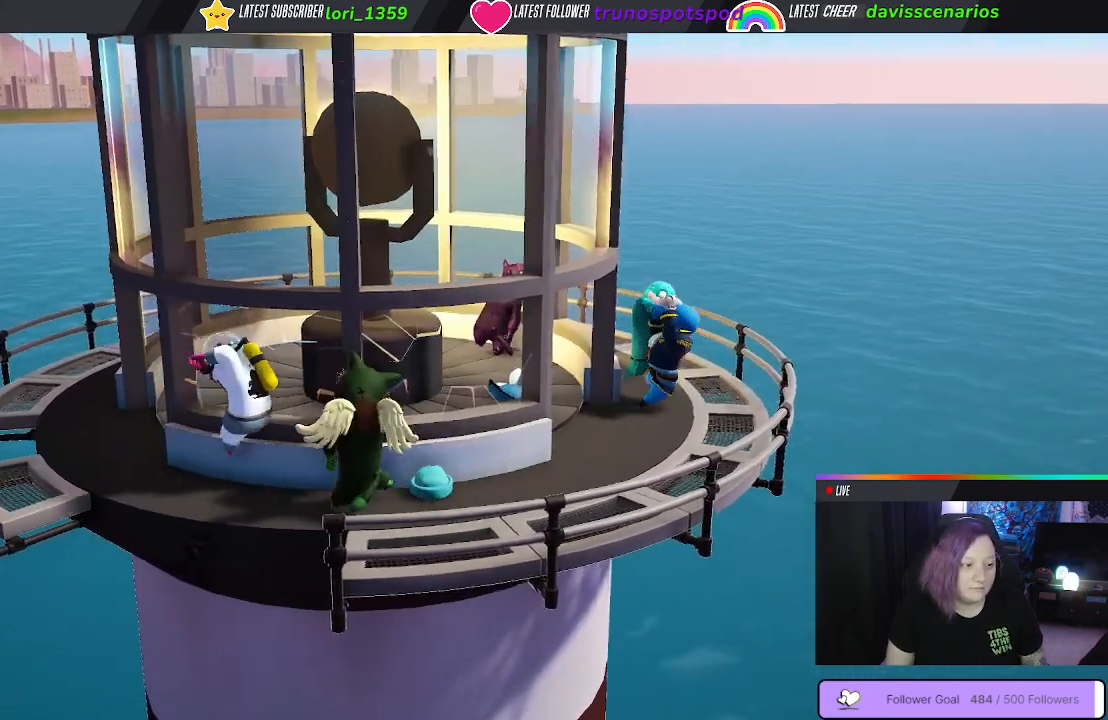
{"buttons": [], "left_stick": "up", "right_stick": "center", "events": [[67, "B", "down"], [67, "left_stick", "left"], [150, "B", "up"], [233, "B", "down"], [300, "left_stick", "up-left"], [317, "B", "up"], [367, "B", "down"], [433, "left_stick", "up"], [467, "B", "up"]]}
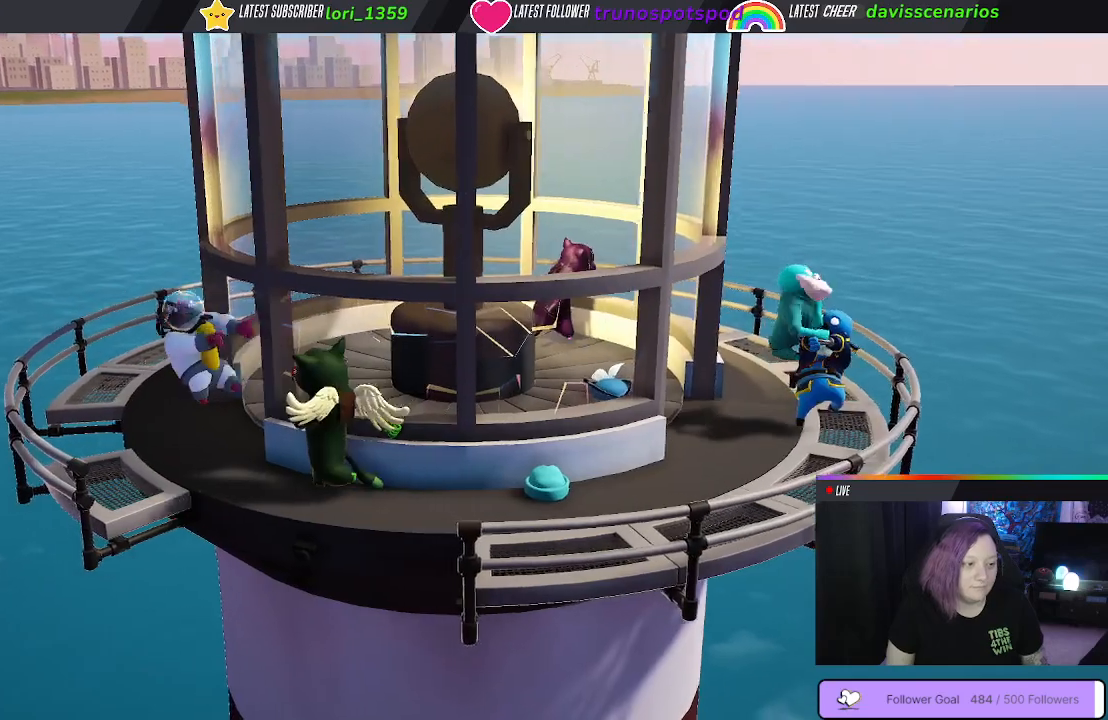
{"buttons": [], "left_stick": "right", "right_stick": "center", "events": [[33, "B", "down"], [50, "left_stick", "up-right"], [83, "B", "up"], [150, "left_stick", "right"]]}
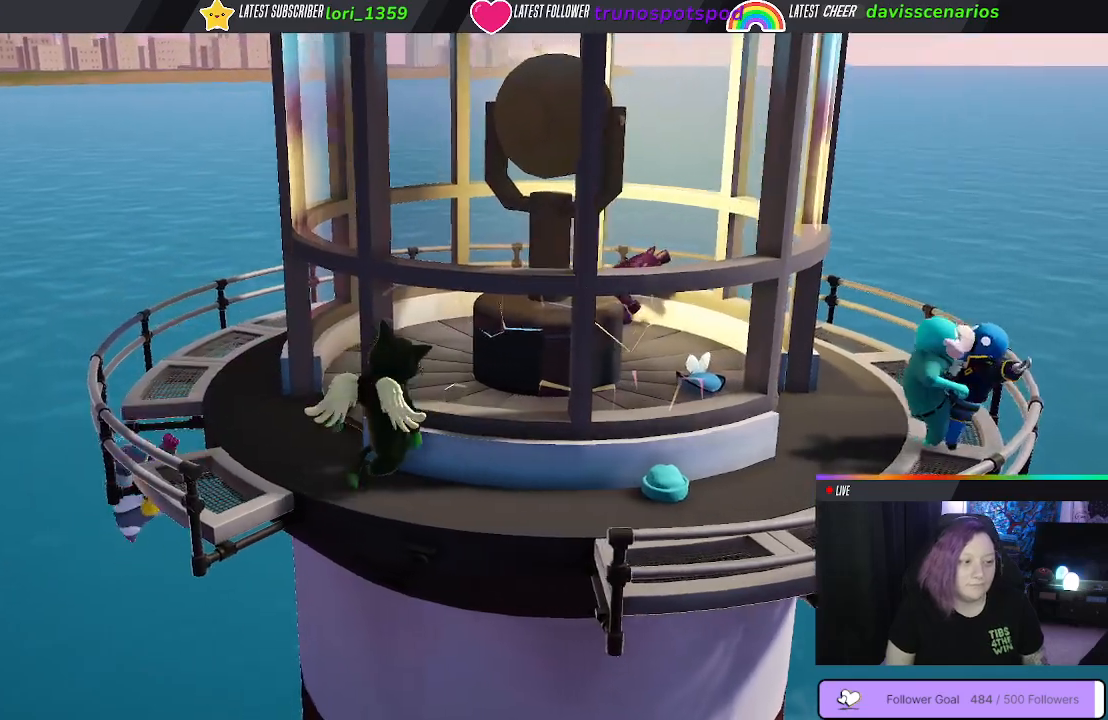
{"buttons": [], "left_stick": "right", "right_stick": "center", "events": []}
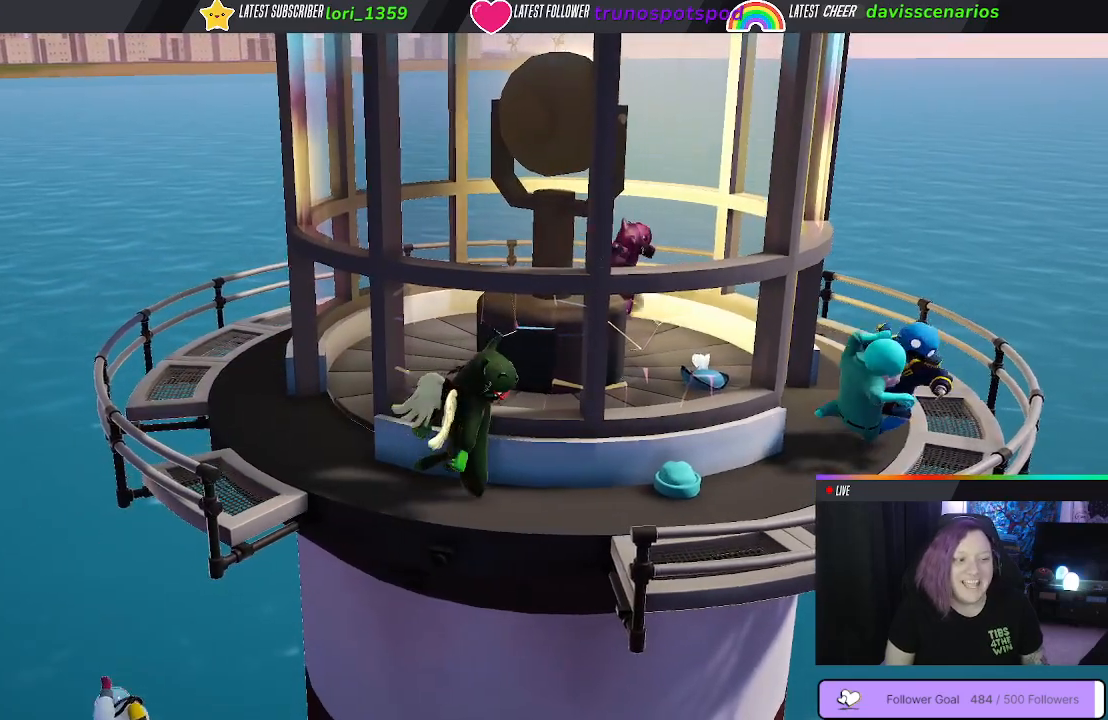
{"buttons": [], "left_stick": "up", "right_stick": "center", "events": [[267, "left_stick", "up-right"], [483, "left_stick", "up"]]}
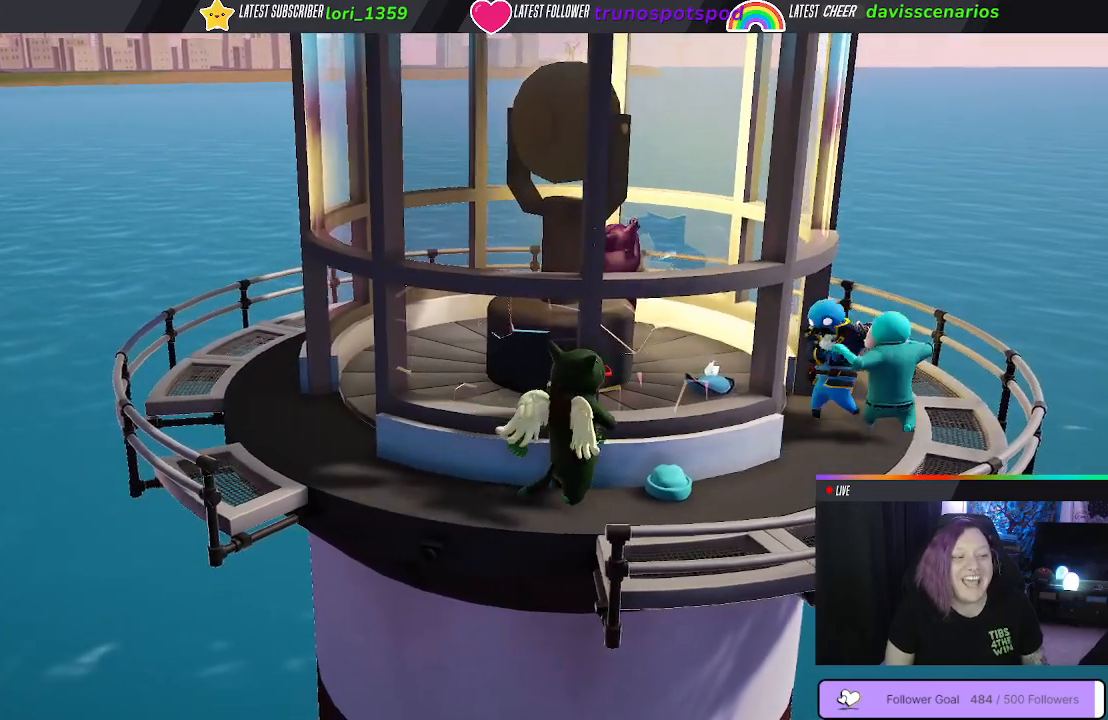
{"buttons": [], "left_stick": "right", "right_stick": "center", "events": [[167, "left_stick", "right"]]}
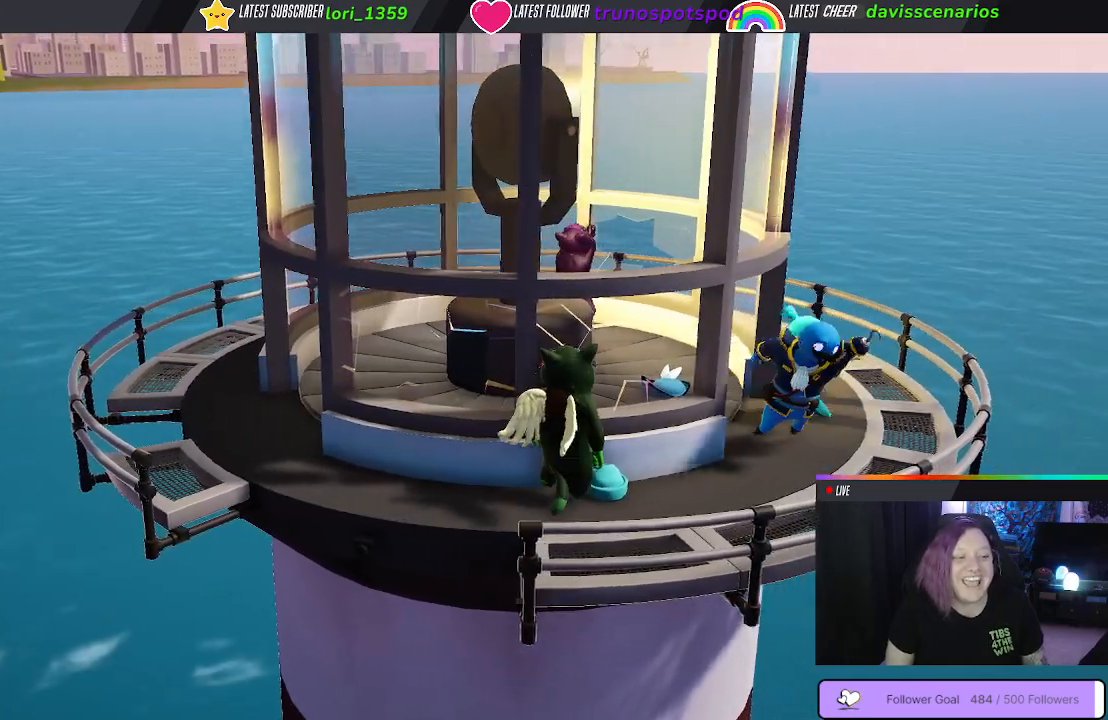
{"buttons": [], "left_stick": "up", "right_stick": "center", "events": [[400, "left_stick", "up"]]}
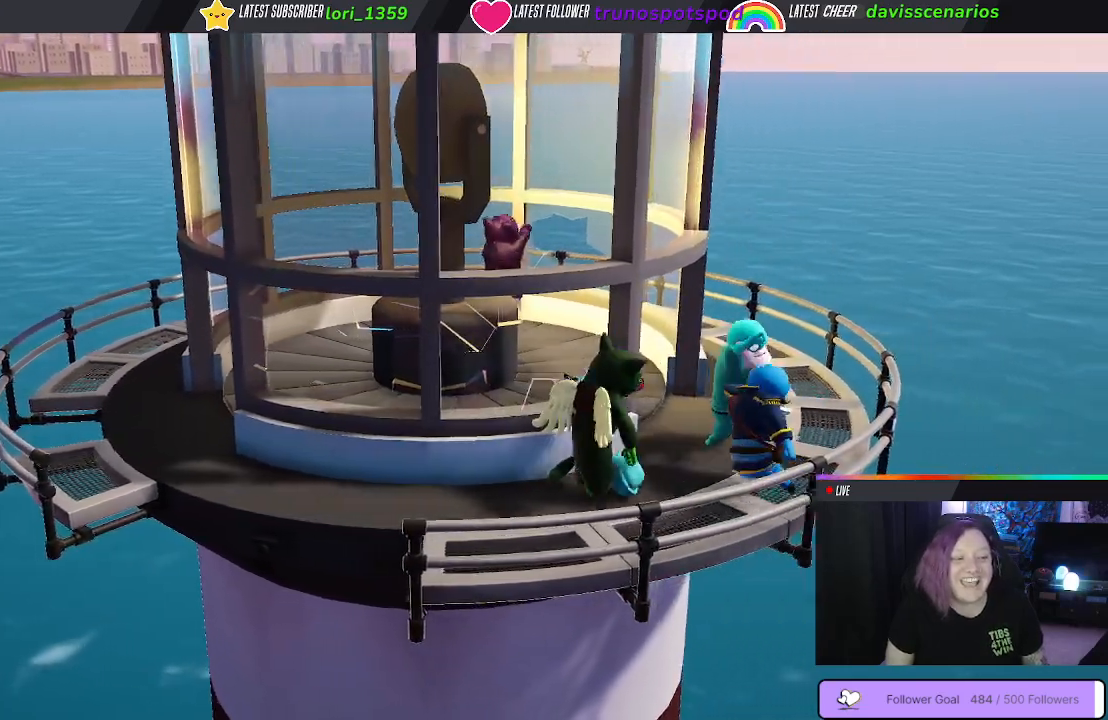
{"buttons": [], "left_stick": "up-right", "right_stick": "center", "events": [[50, "B", "down"], [133, "B", "up"], [133, "left_stick", "up-right"], [333, "B", "down"], [450, "B", "up"]]}
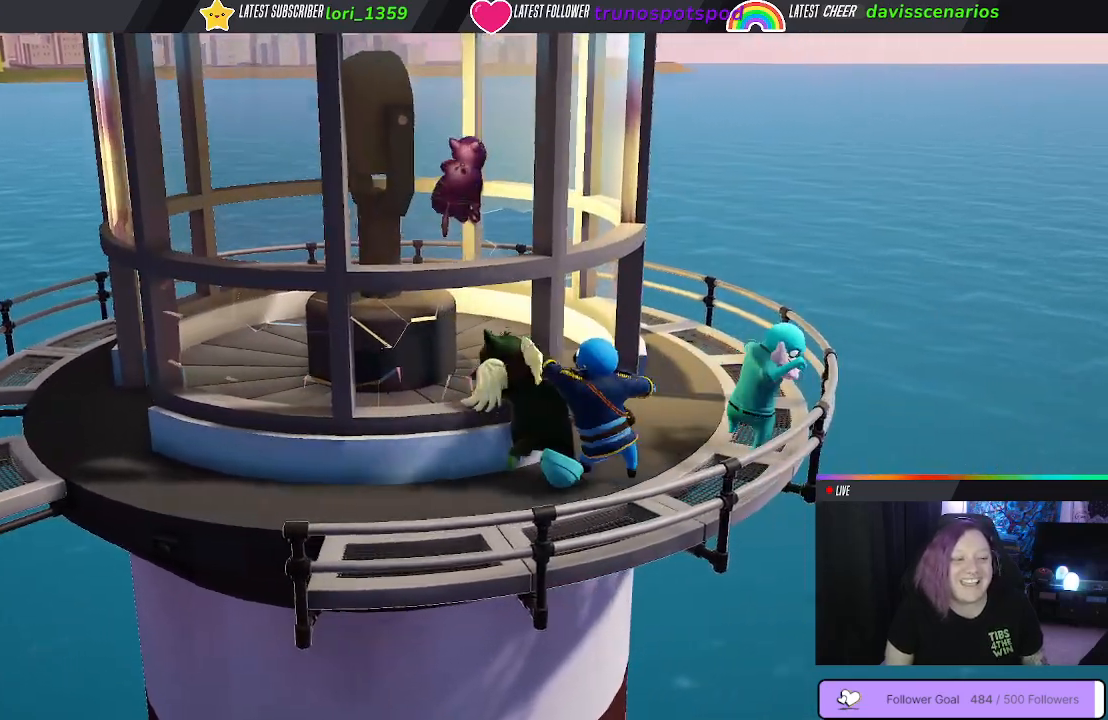
{"buttons": [], "left_stick": "up-right", "right_stick": "center", "events": []}
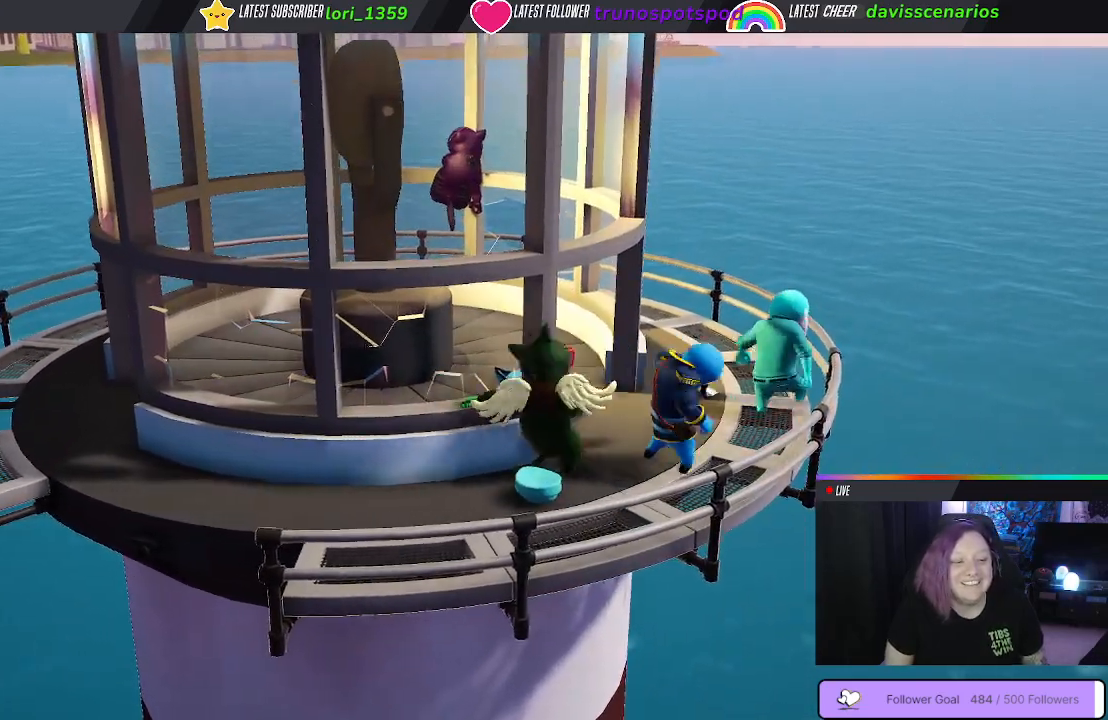
{"buttons": [], "left_stick": "up-left", "right_stick": "center", "events": [[17, "left_stick", "up"], [150, "left_stick", "up-left"]]}
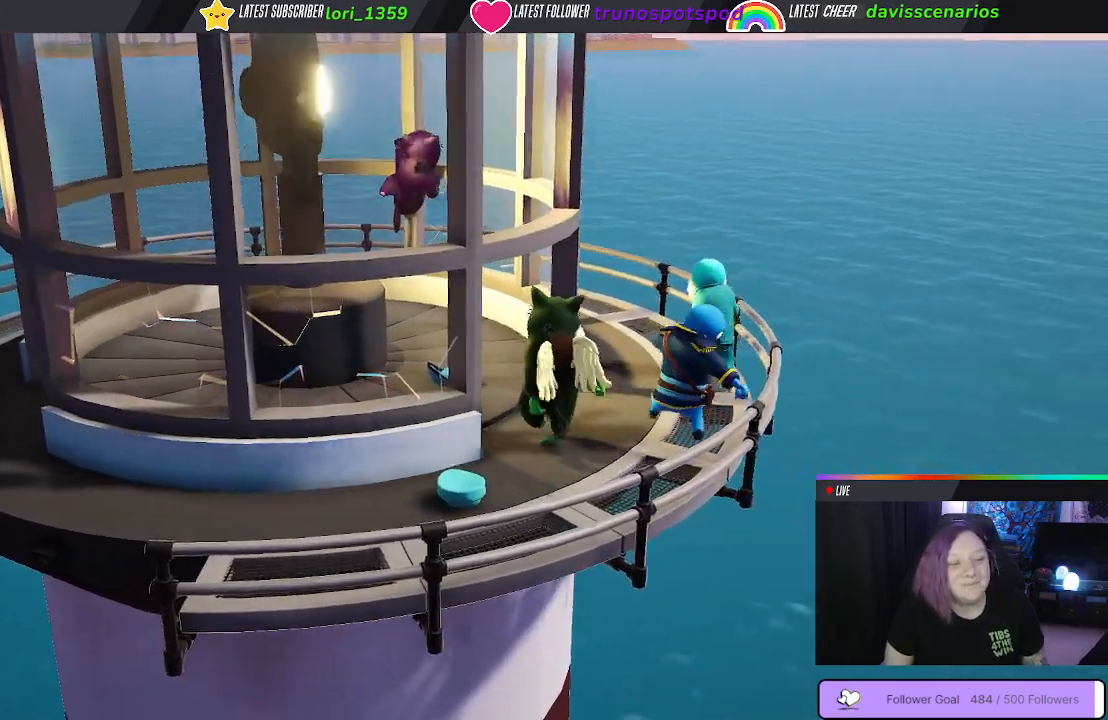
{"buttons": [], "left_stick": "left", "right_stick": "center", "events": [[117, "left_stick", "left"]]}
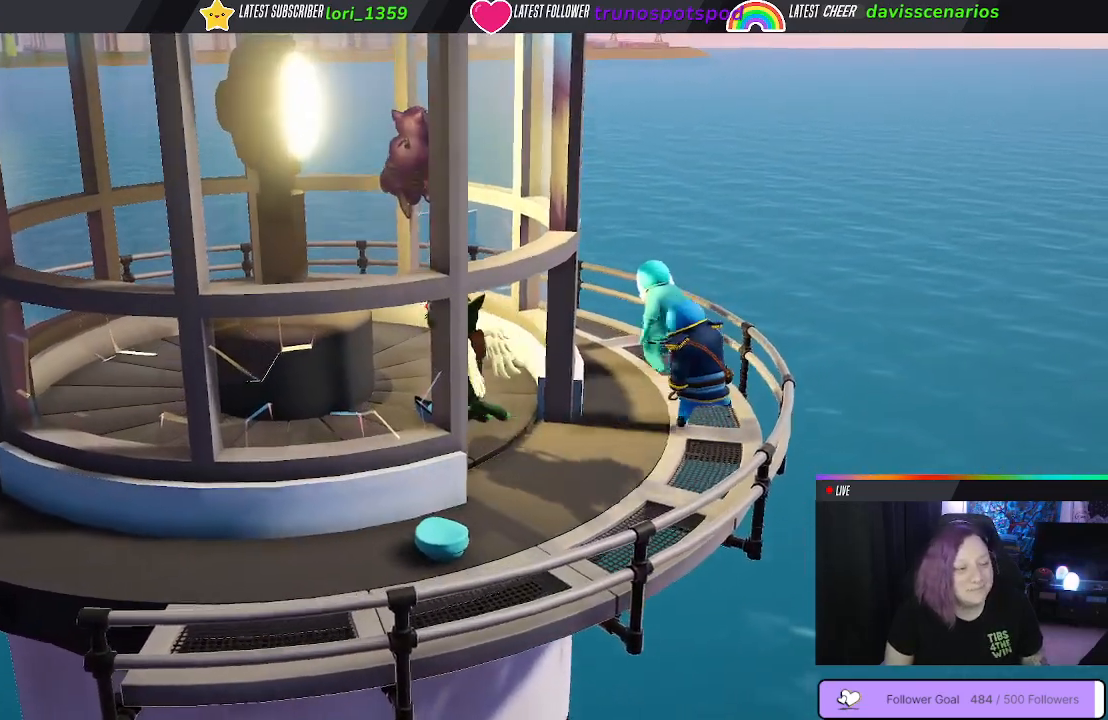
{"buttons": [], "left_stick": "down-left", "right_stick": "center", "events": [[100, "left_stick", "down-left"]]}
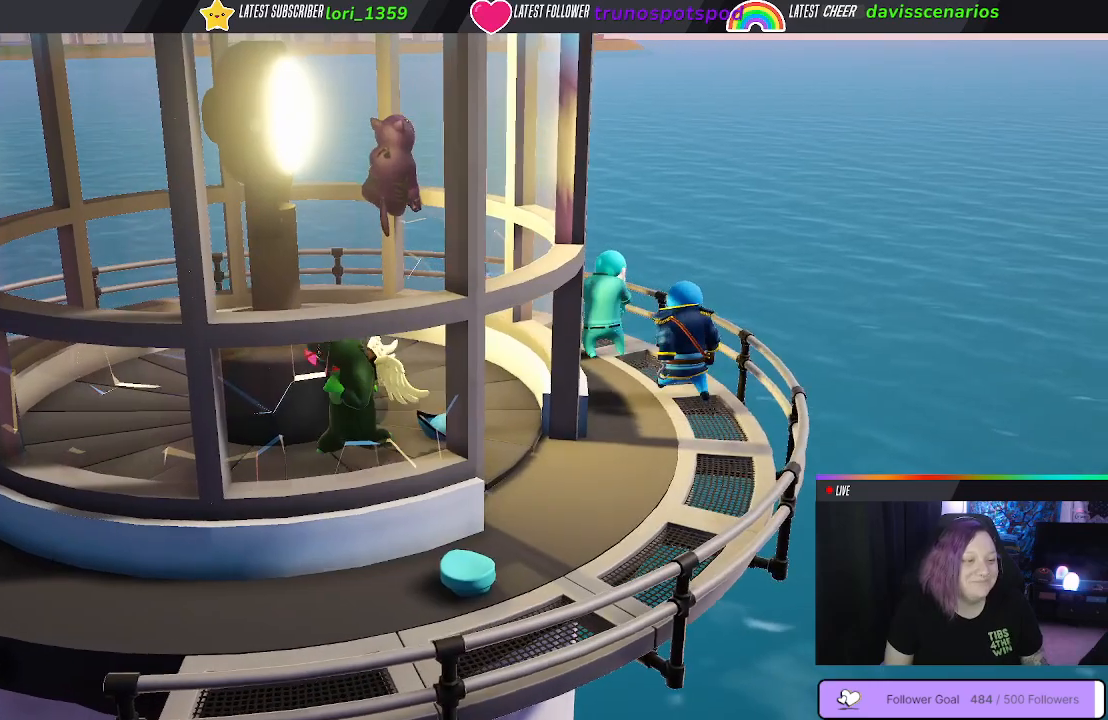
{"buttons": [], "left_stick": "down-left", "right_stick": "center", "events": []}
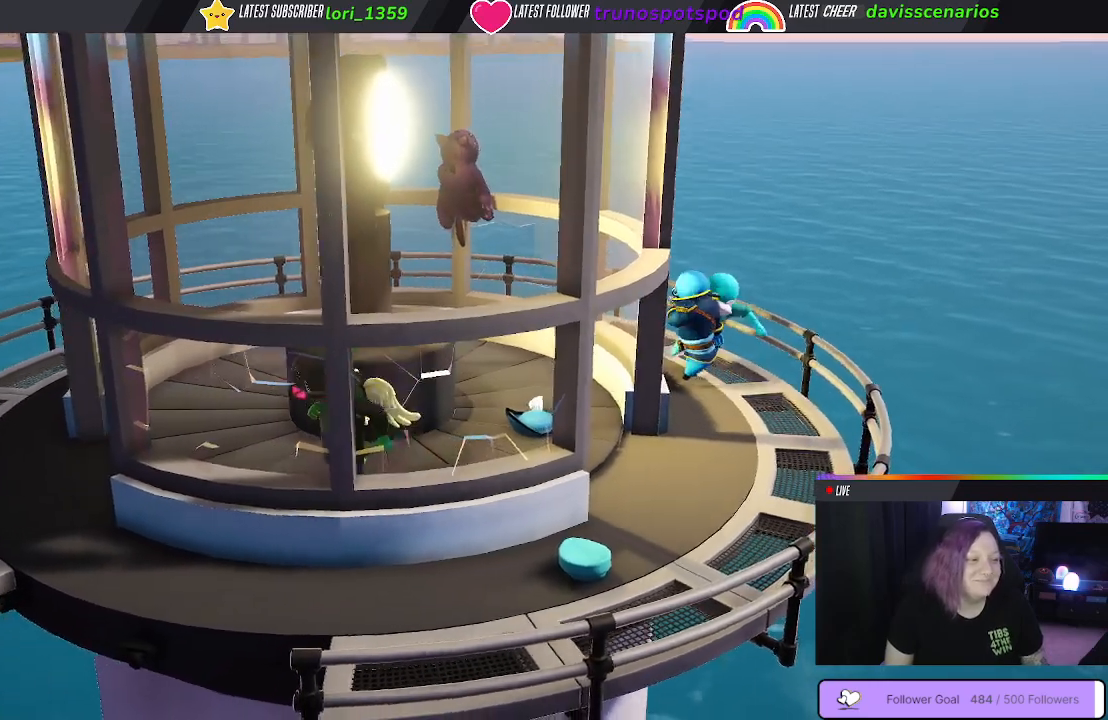
{"buttons": [], "left_stick": "center", "right_stick": "center", "events": [[317, "left_stick", "down-right"], [367, "left_stick", "right"], [500, "left_stick", "center"]]}
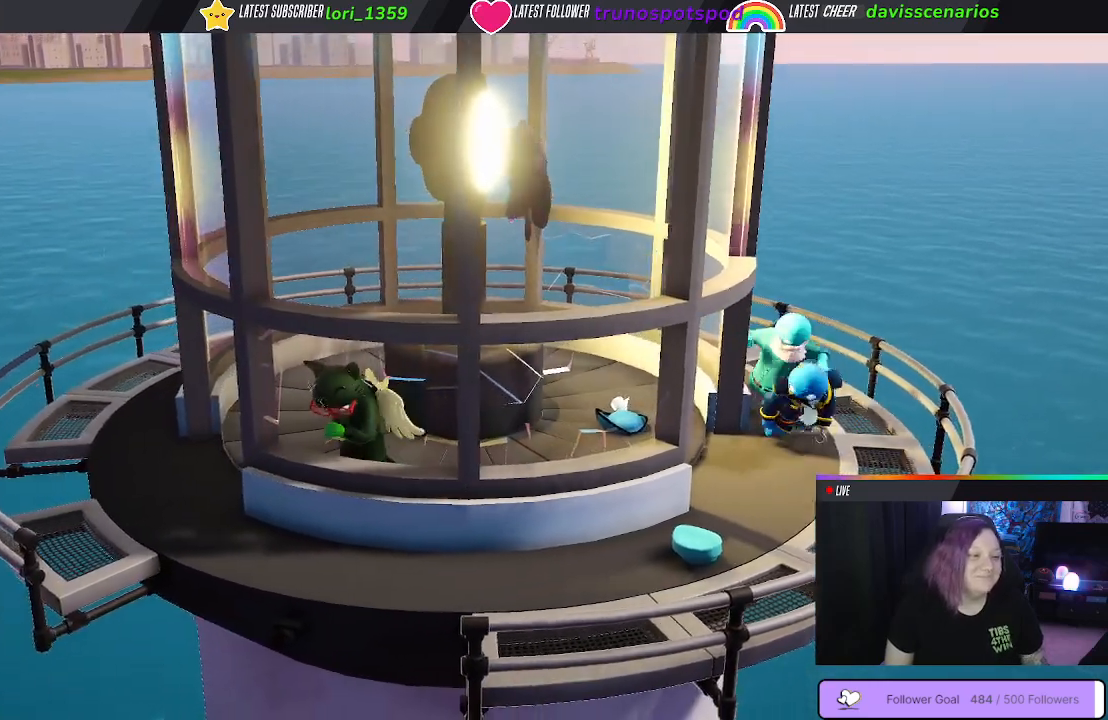
{"buttons": [], "left_stick": "left", "right_stick": "center", "events": [[67, "left_stick", "up-left"], [483, "left_stick", "left"]]}
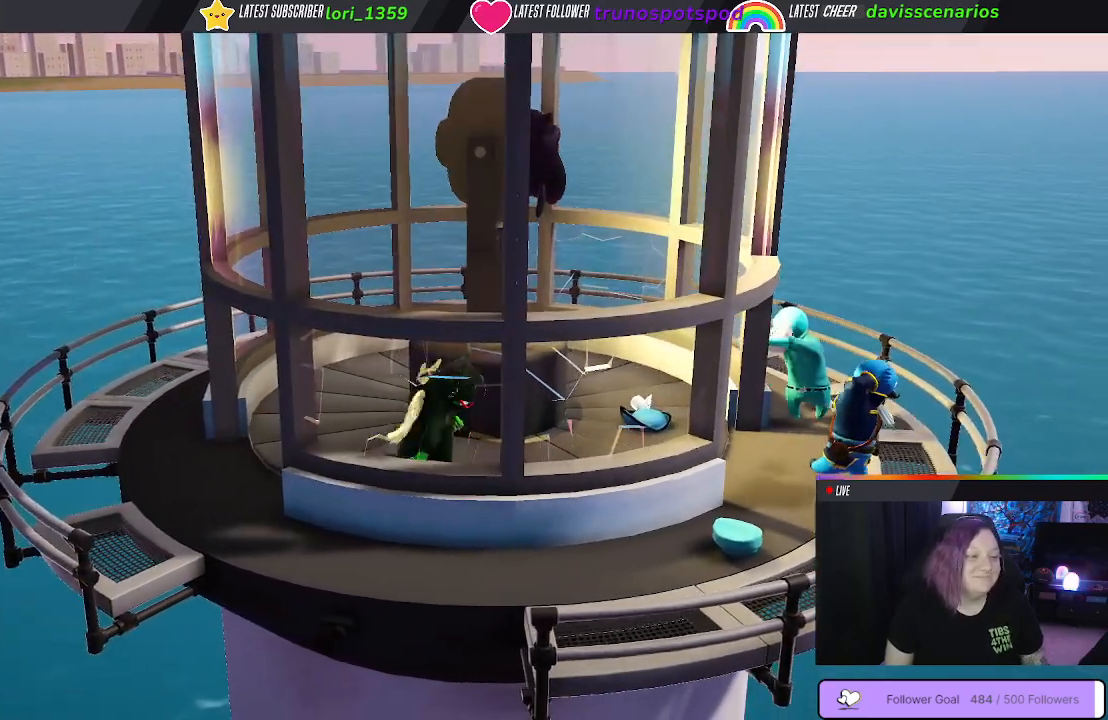
{"buttons": [], "left_stick": "right", "right_stick": "center", "events": [[317, "left_stick", "center"], [433, "left_stick", "right"]]}
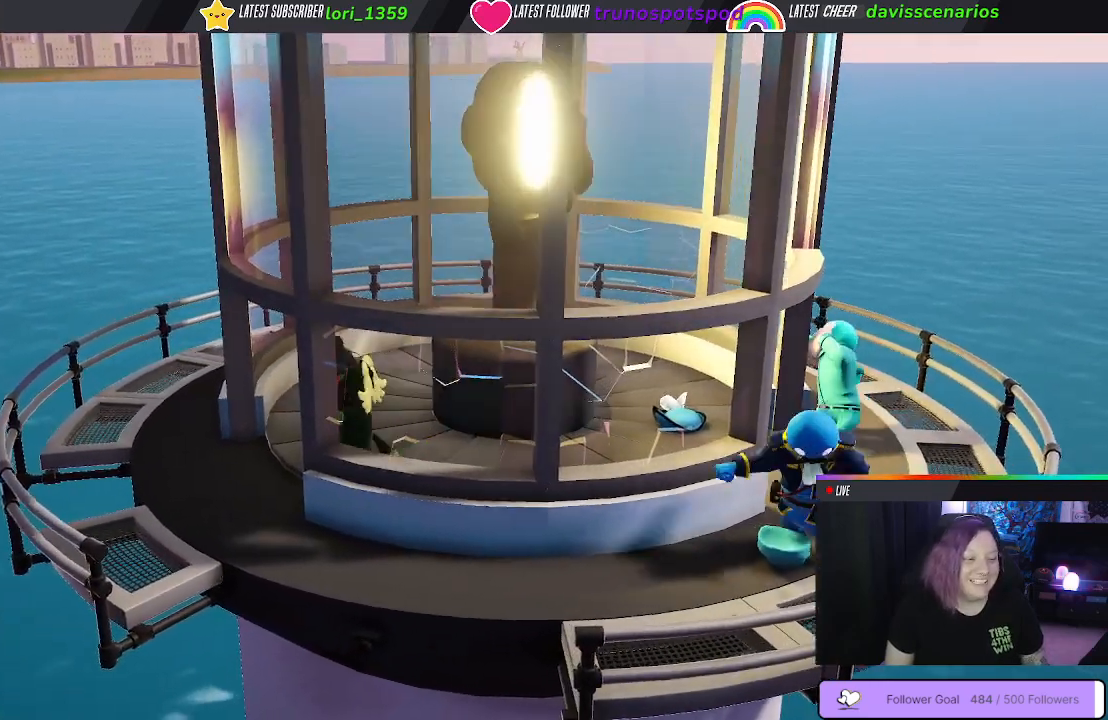
{"buttons": [], "left_stick": "left", "right_stick": "center", "events": [[67, "left_stick", "center"], [267, "left_stick", "left"]]}
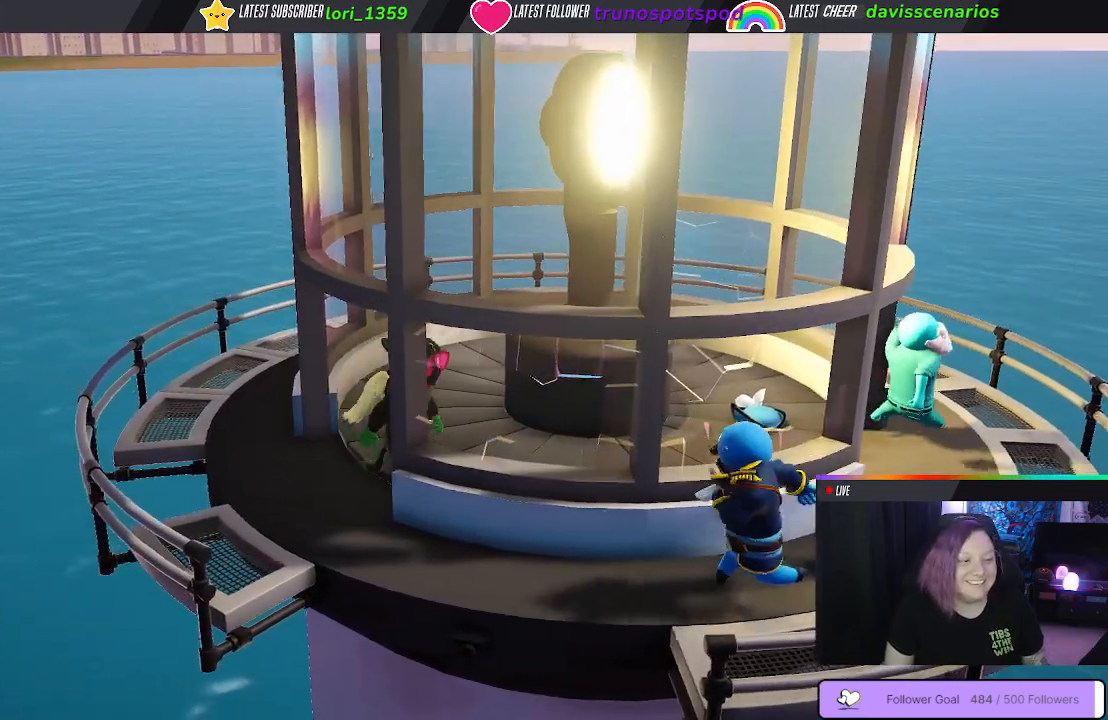
{"buttons": [], "left_stick": "center", "right_stick": "center", "events": [[50, "left_stick", "center"]]}
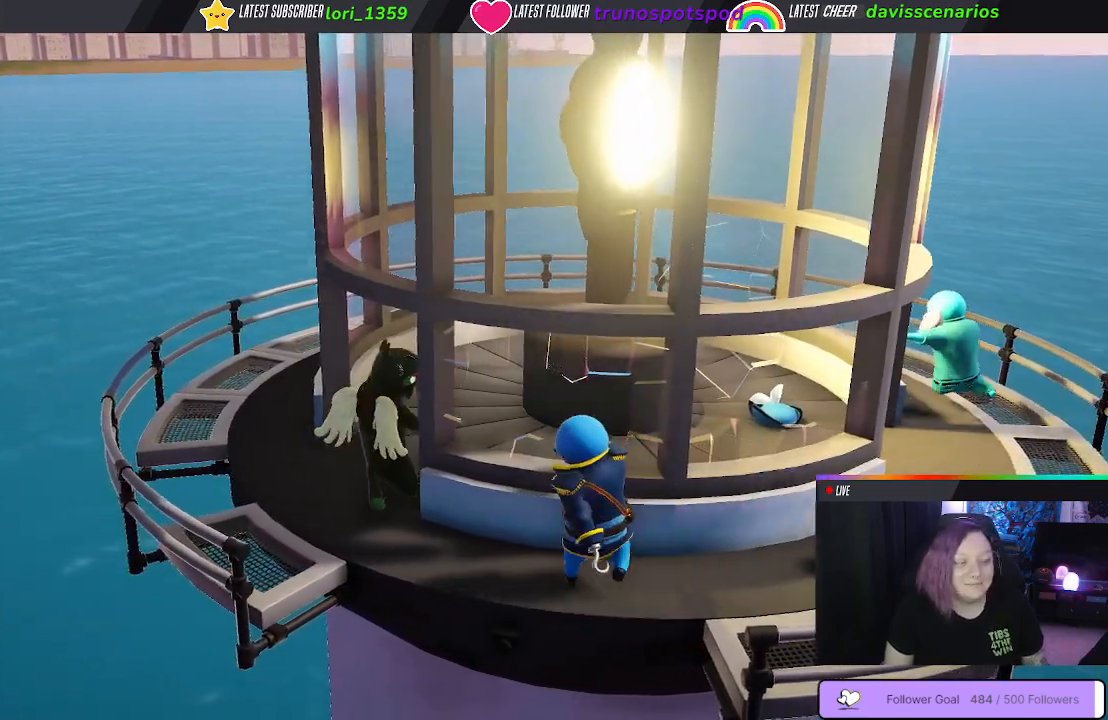
{"buttons": [], "left_stick": "center", "right_stick": "center", "events": []}